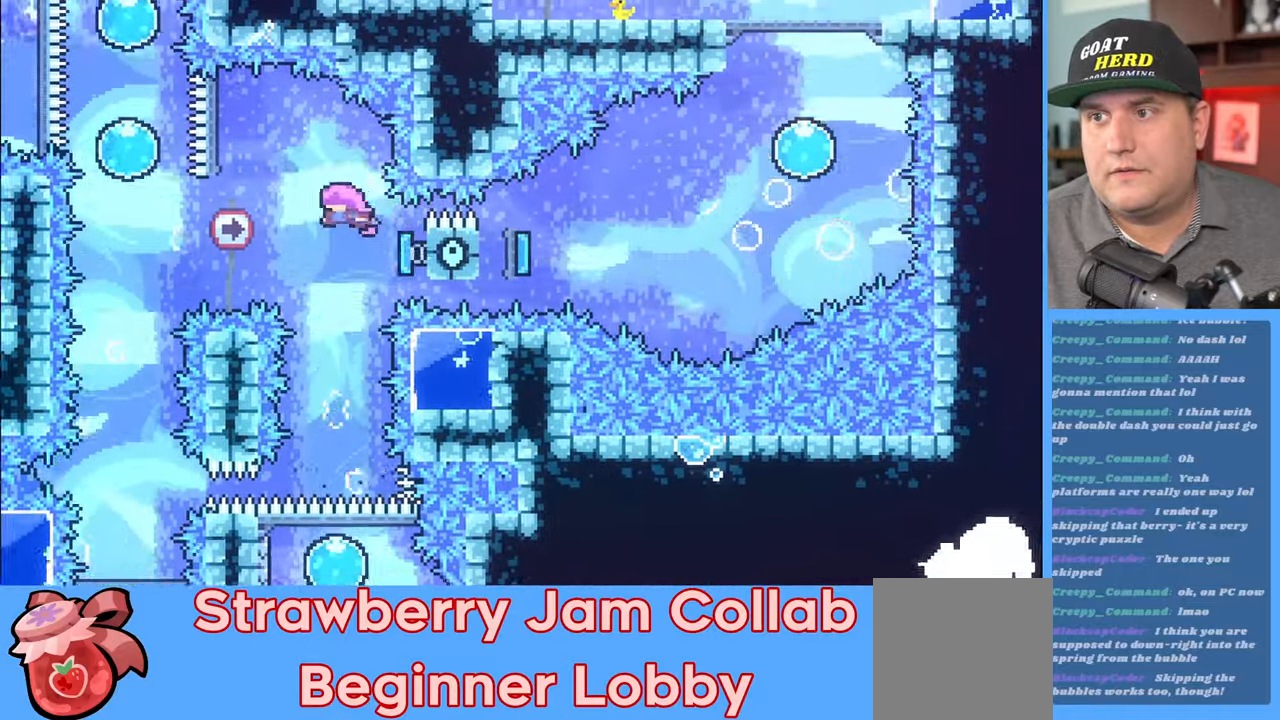
Gameplay with a controller (Xbox layout); each line is a JSON object with the inputs held at the frame after it. "events" lists button and stick changes between this image and that frame as [ms after this image, input, new state], when the widget could be followed in between.
{"buttons": ["R2"], "left_stick": "down-right", "right_stick": "center", "events": [[50, "left_stick", "center"], [150, "left_stick", "left"], [317, "left_stick", "center"], [417, "left_stick", "down-right"]]}
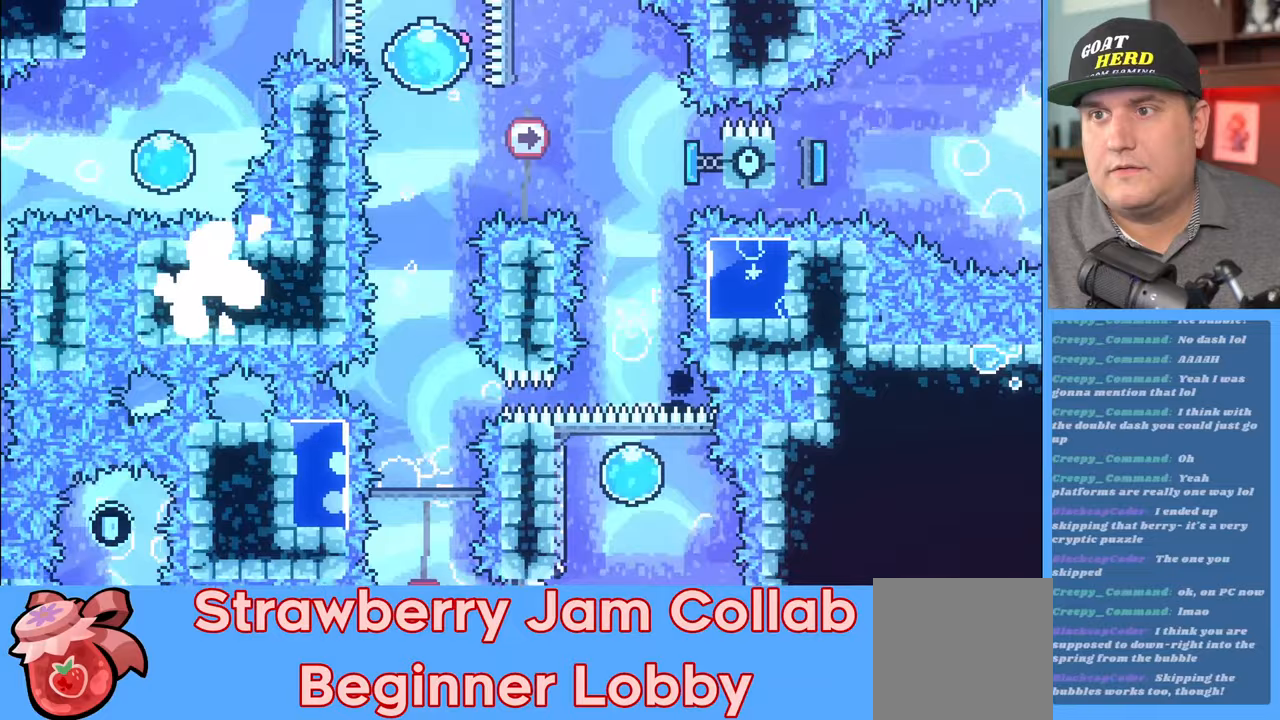
{"buttons": ["R2"], "left_stick": "down-right", "right_stick": "center", "events": []}
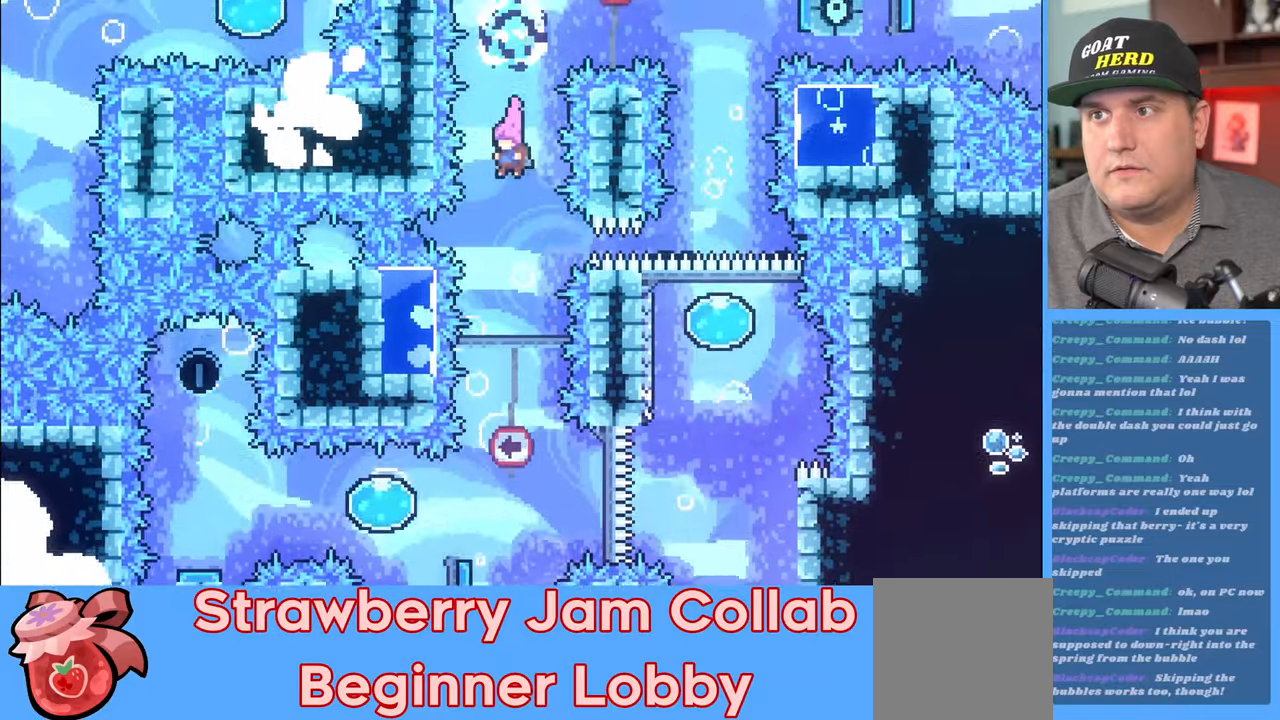
{"buttons": ["R2"], "left_stick": "center", "right_stick": "center", "events": [[167, "left_stick", "center"]]}
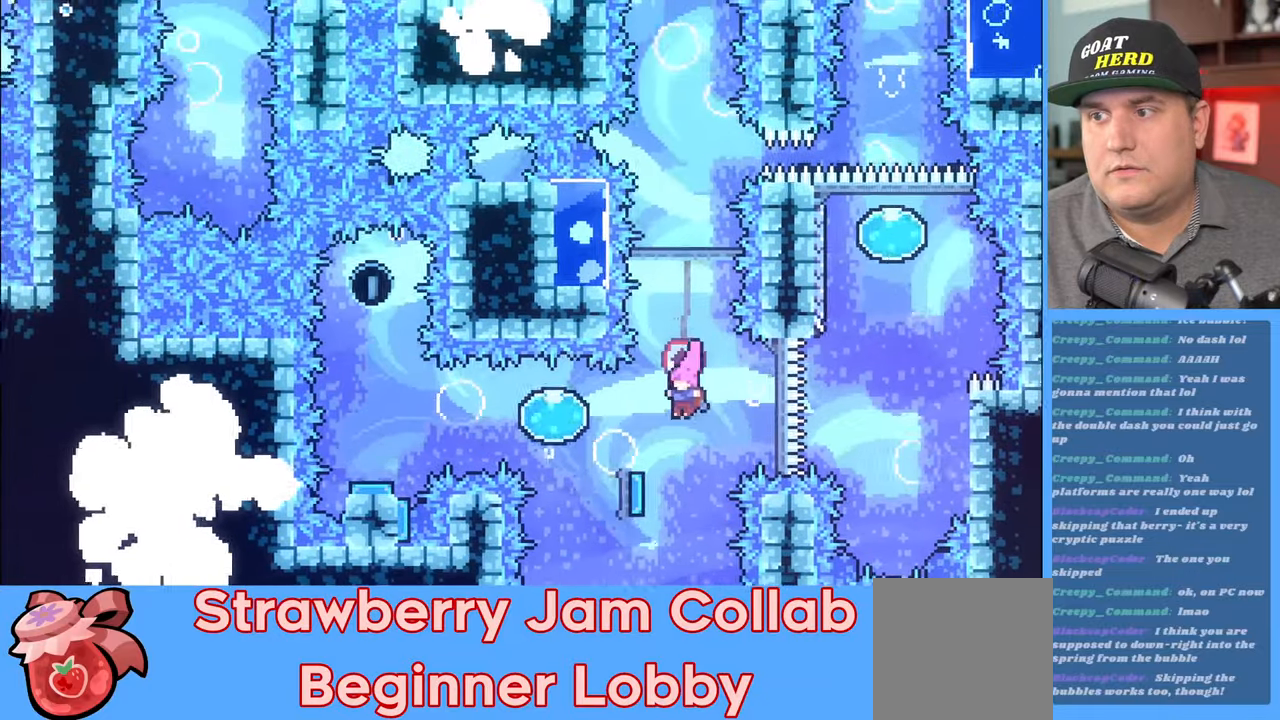
{"buttons": ["R2", "L3"], "left_stick": "left", "right_stick": "center", "events": [[33, "left_stick", "left"], [67, "X", "down"], [117, "L3", "down"], [200, "X", "up"]]}
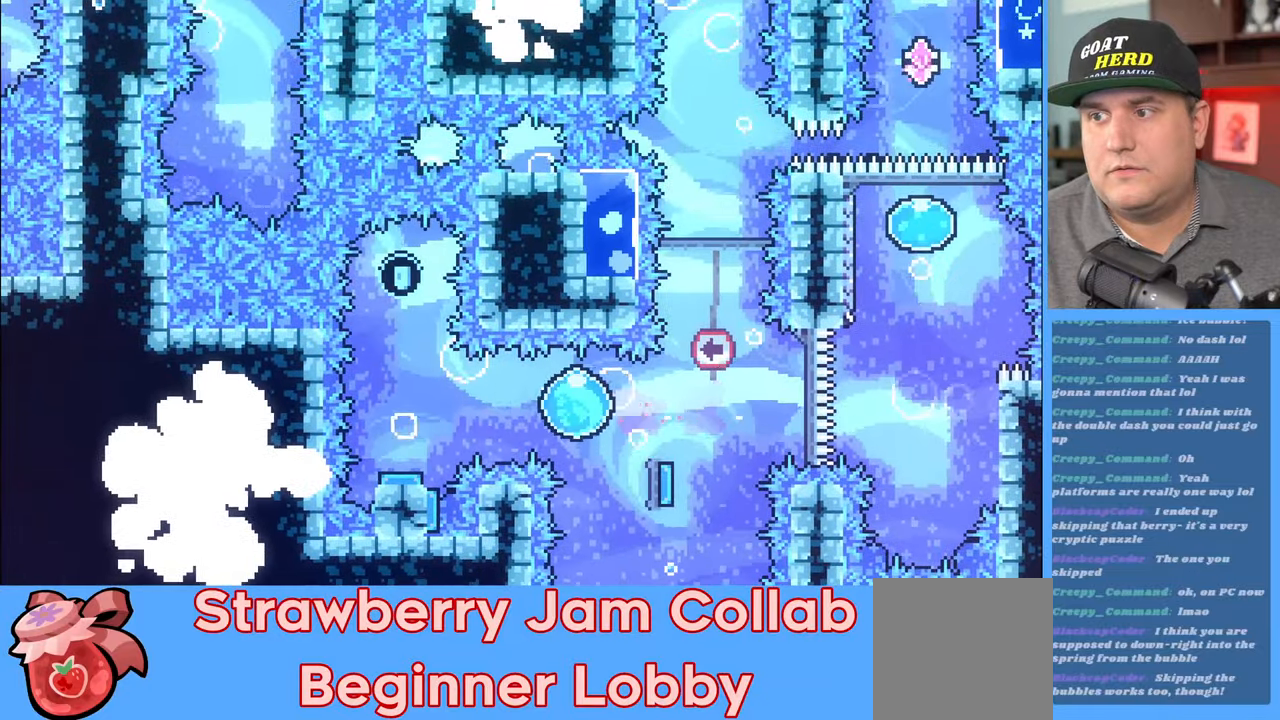
{"buttons": ["R2"], "left_stick": "center", "right_stick": "center", "events": [[167, "L3", "up"], [300, "left_stick", "center"]]}
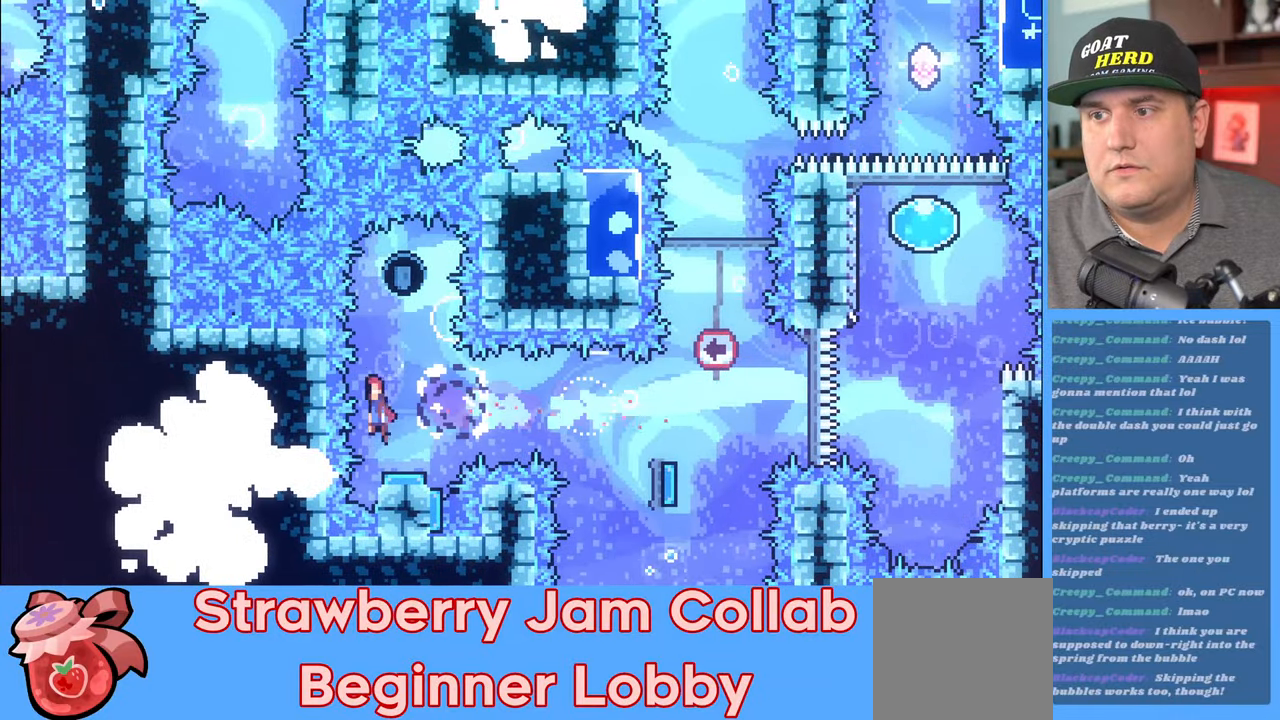
{"buttons": ["R2"], "left_stick": "center", "right_stick": "center", "events": [[317, "left_stick", "right"], [433, "left_stick", "center"]]}
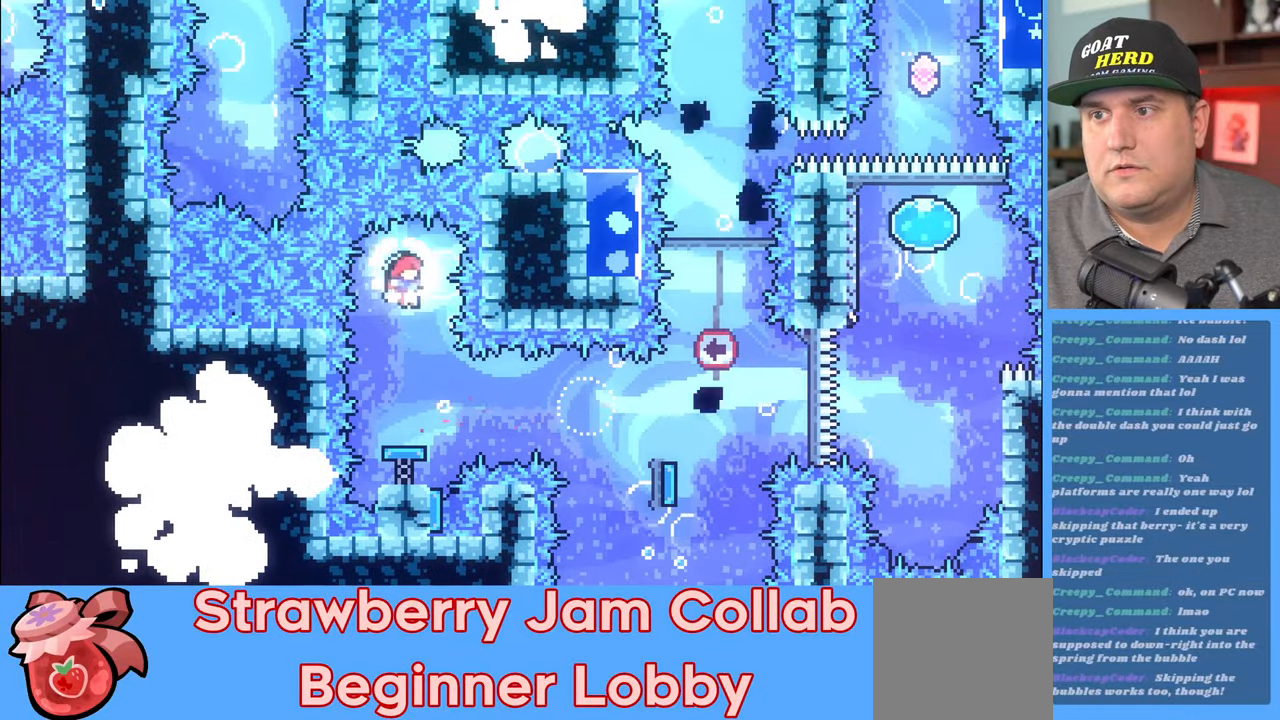
{"buttons": ["R2"], "left_stick": "center", "right_stick": "center", "events": []}
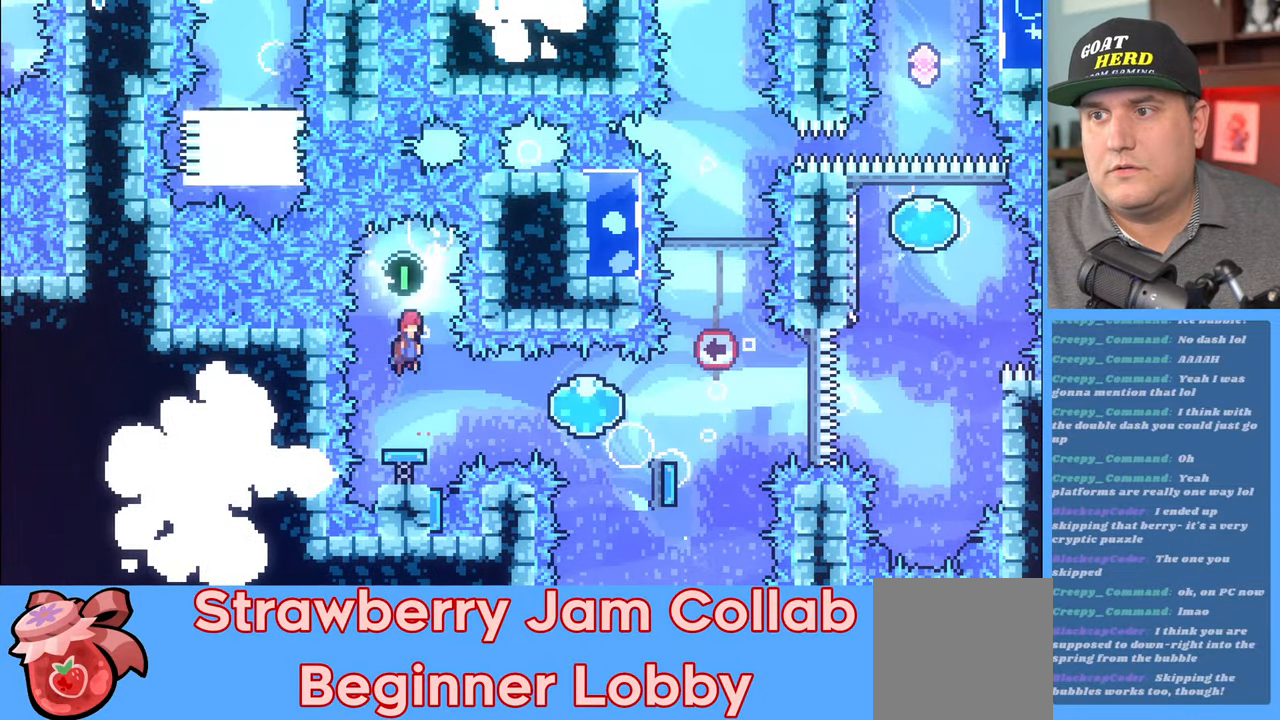
{"buttons": ["R2"], "left_stick": "center", "right_stick": "center", "events": []}
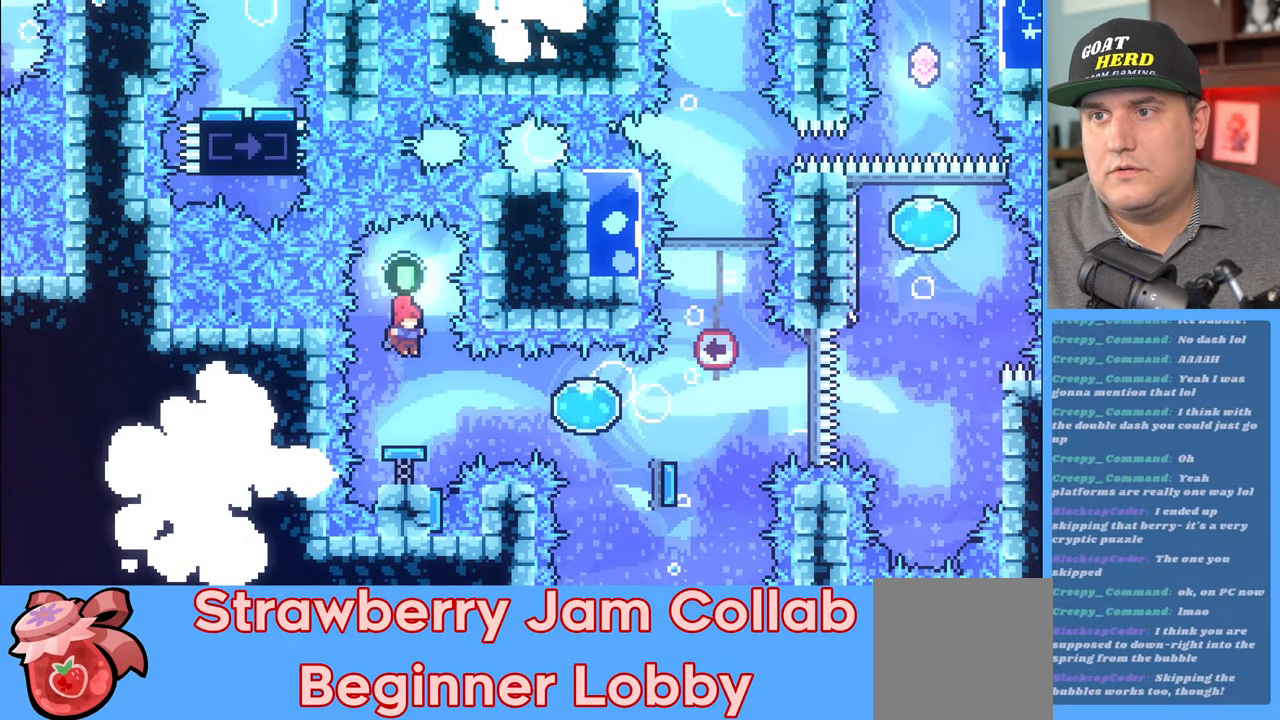
{"buttons": ["R2"], "left_stick": "center", "right_stick": "center", "events": []}
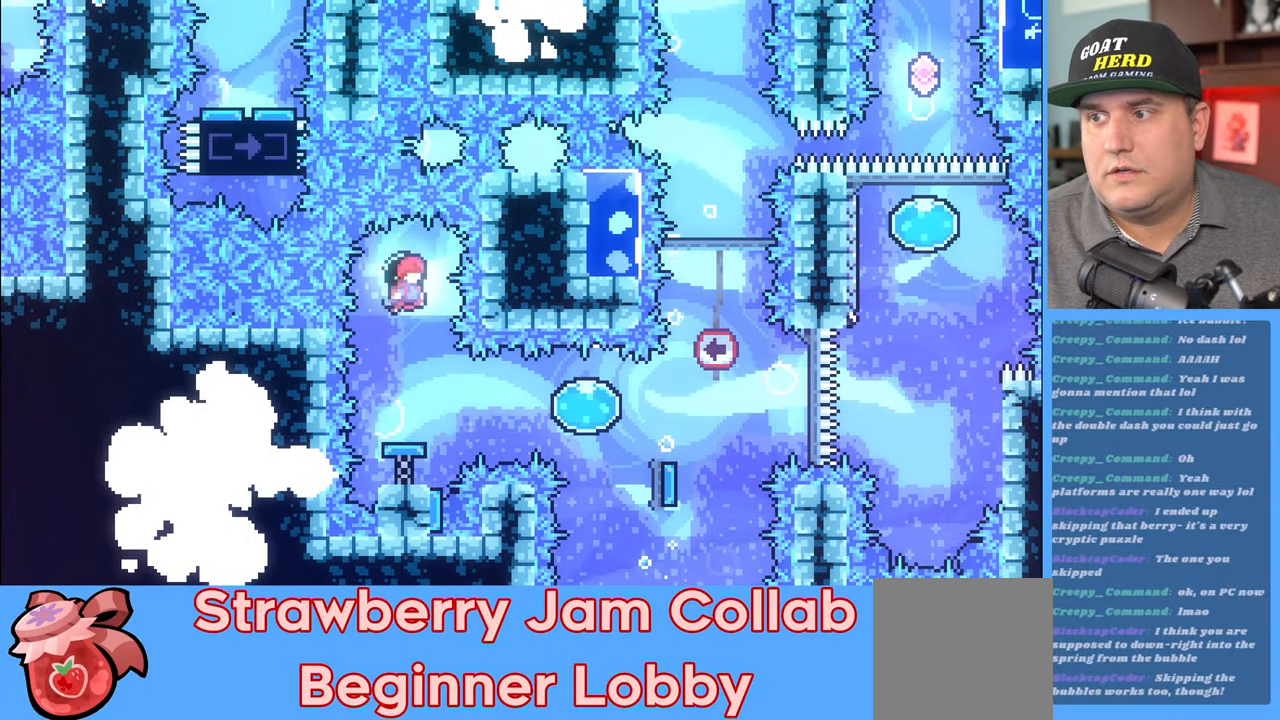
{"buttons": ["R2"], "left_stick": "center", "right_stick": "center", "events": []}
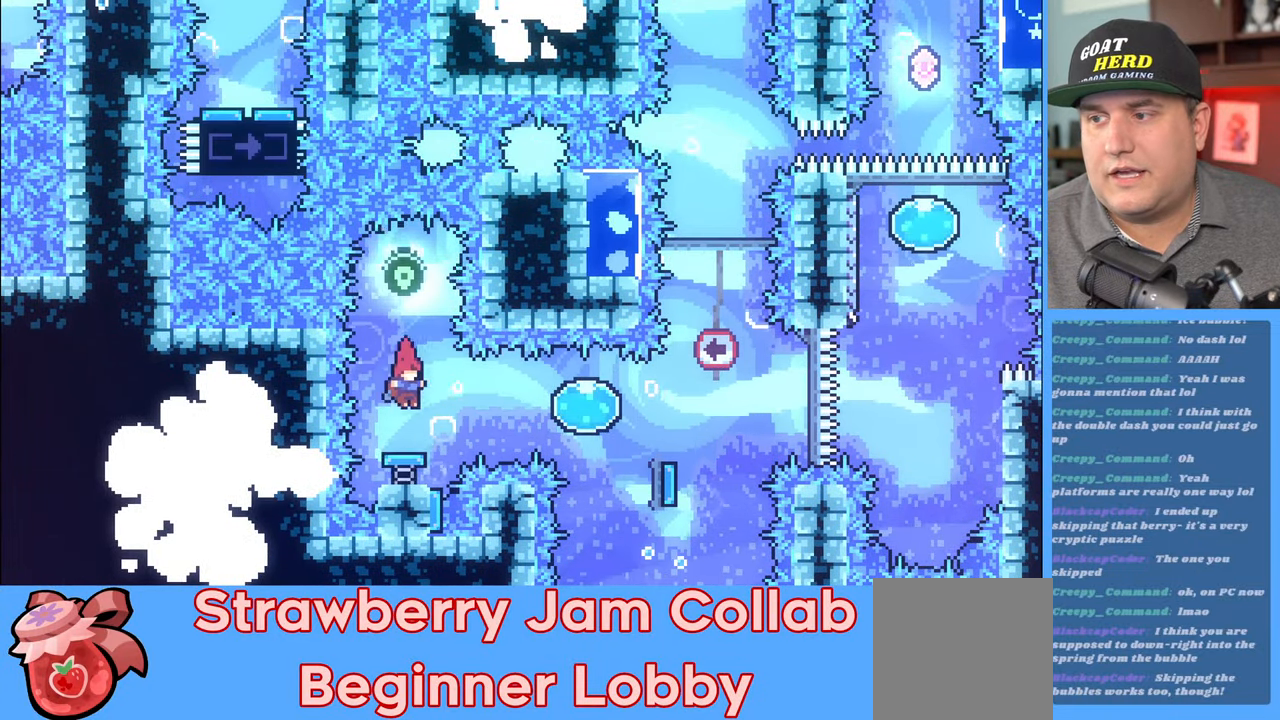
{"buttons": ["R2"], "left_stick": "center", "right_stick": "center", "events": []}
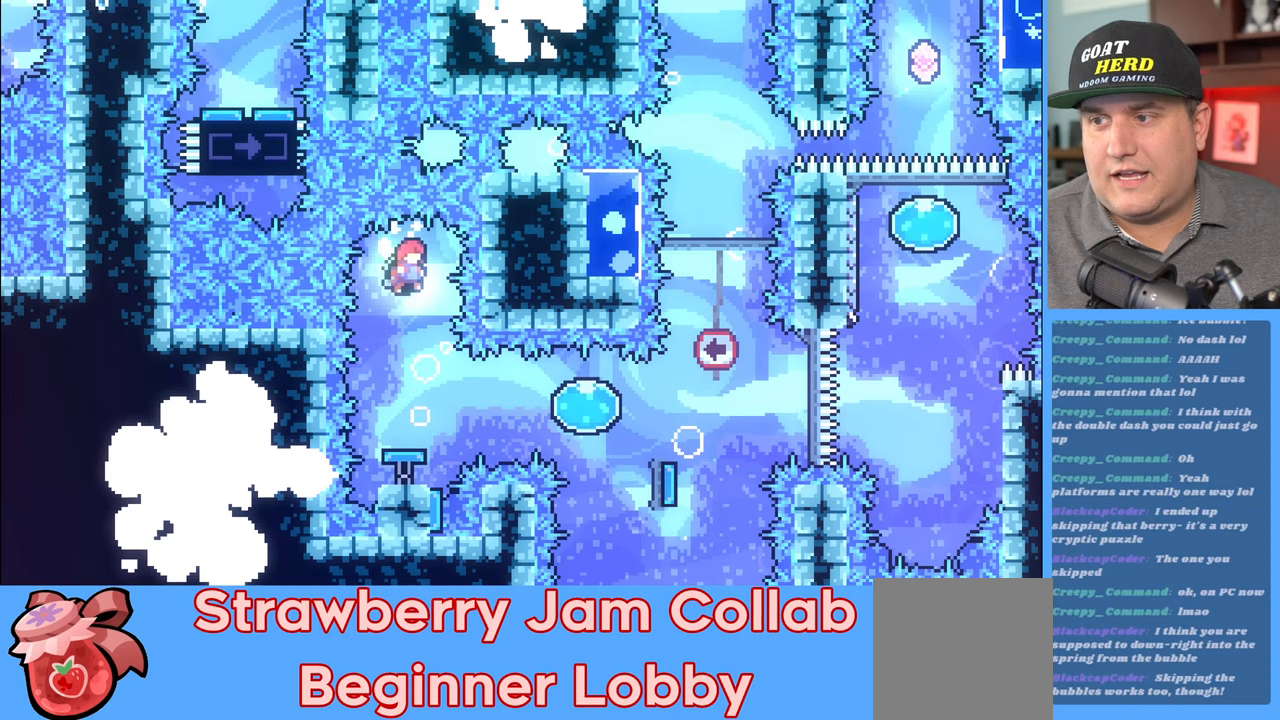
{"buttons": ["R2"], "left_stick": "center", "right_stick": "center", "events": []}
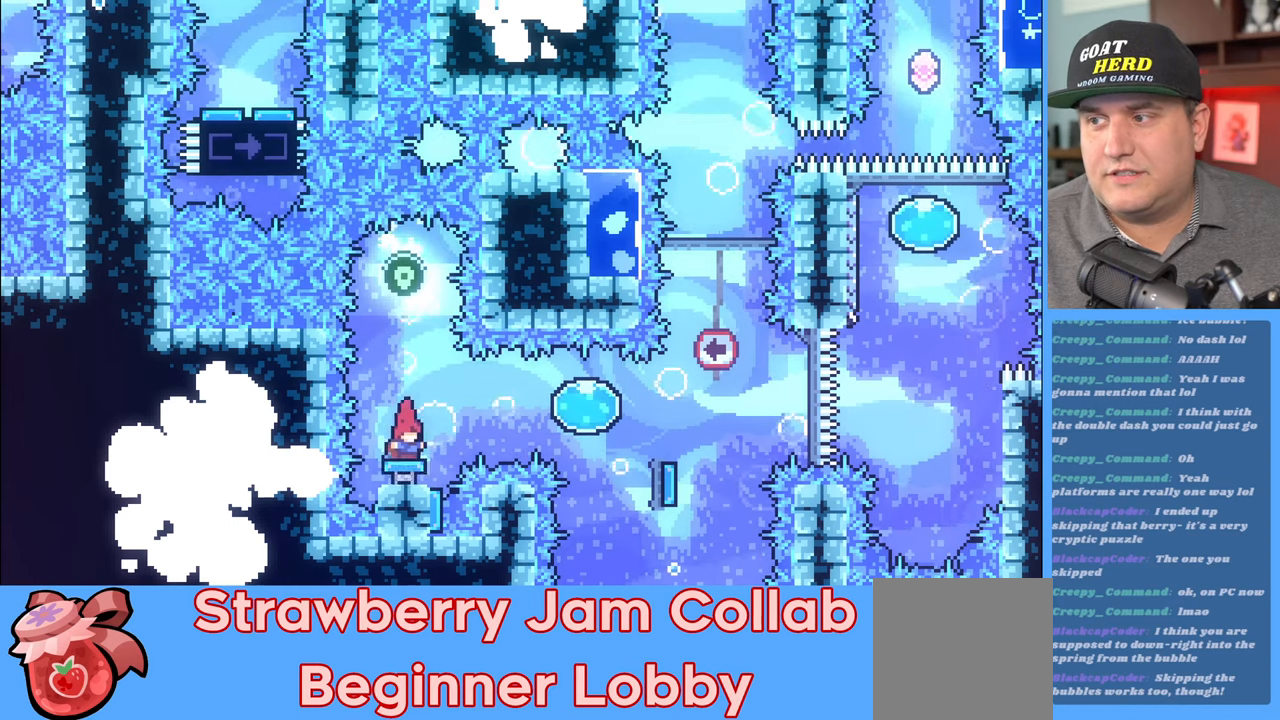
{"buttons": ["R2"], "left_stick": "center", "right_stick": "center", "events": []}
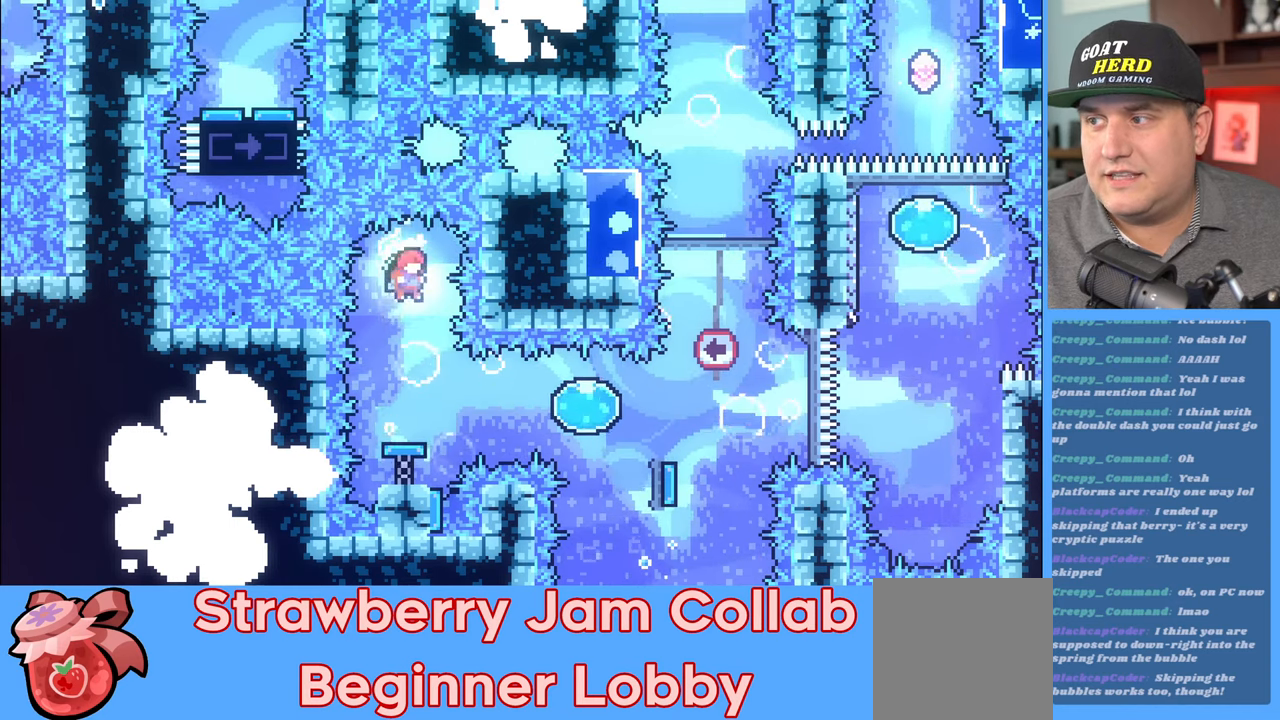
{"buttons": ["R2"], "left_stick": "center", "right_stick": "center", "events": []}
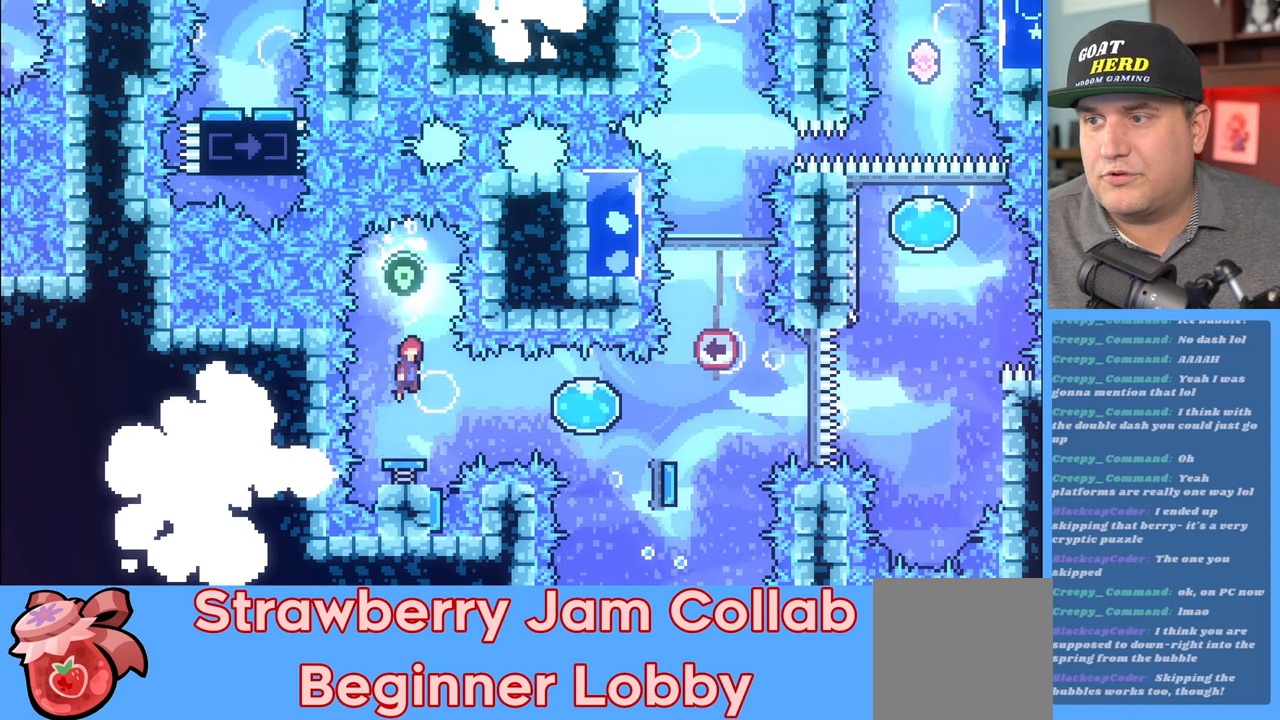
{"buttons": ["R2"], "left_stick": "center", "right_stick": "center", "events": []}
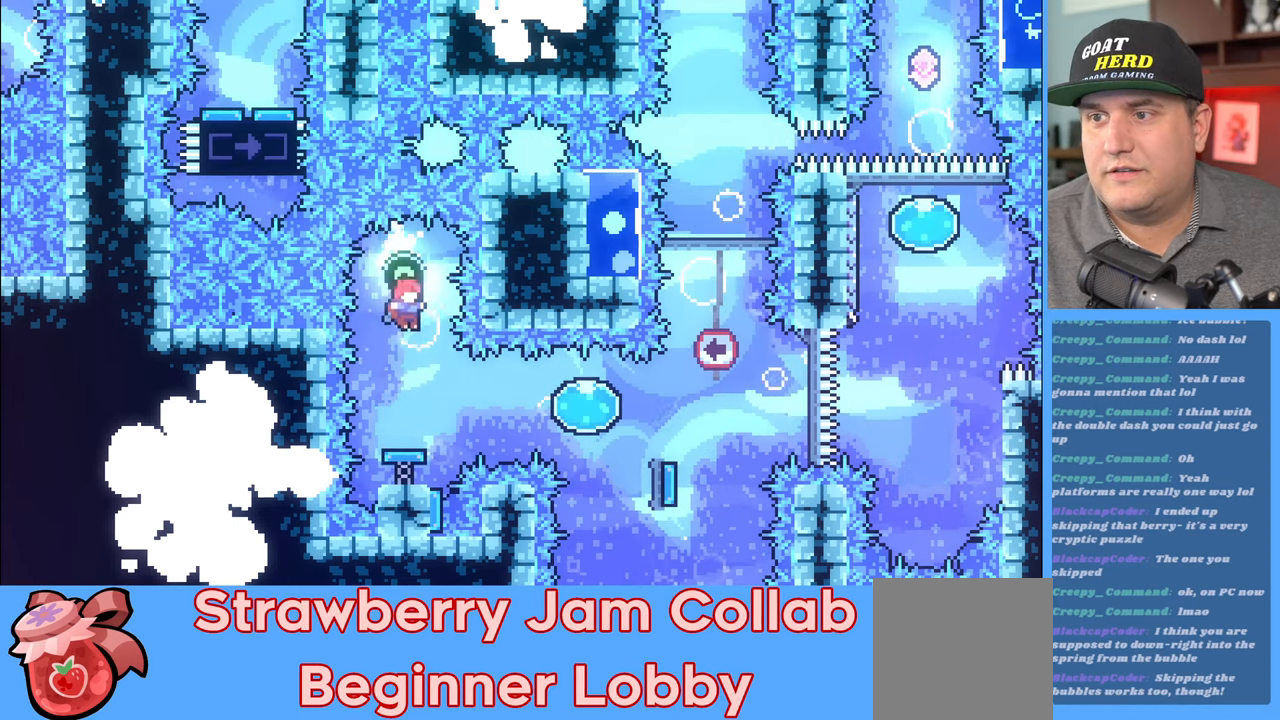
{"buttons": ["R2"], "left_stick": "center", "right_stick": "center", "events": []}
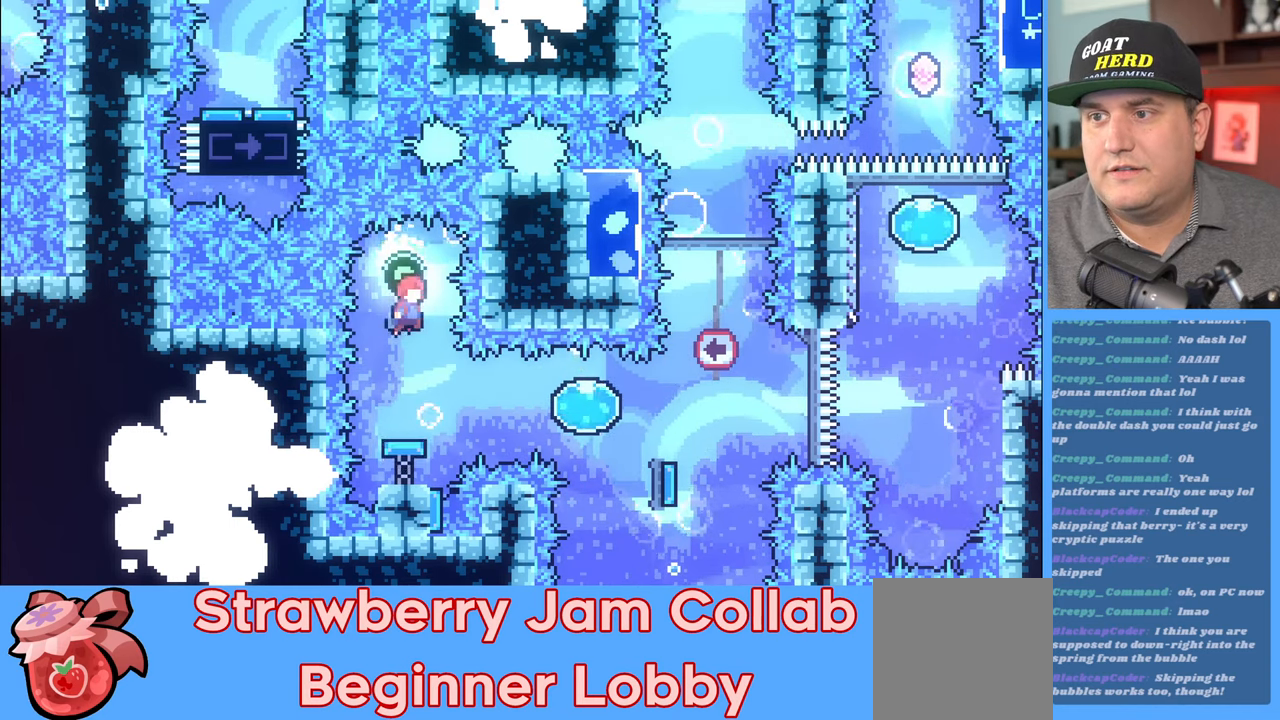
{"buttons": ["R2"], "left_stick": "right", "right_stick": "center", "events": [[467, "left_stick", "right"]]}
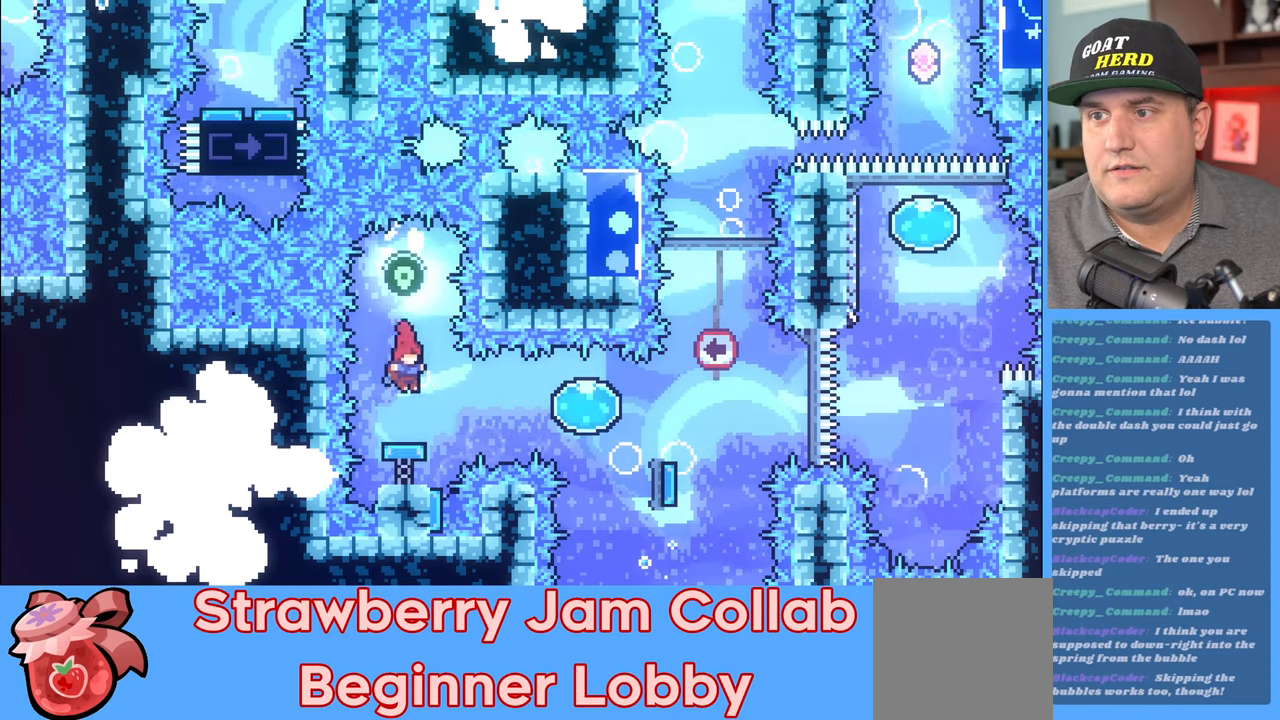
{"buttons": ["R2"], "left_stick": "right", "right_stick": "center", "events": [[67, "X", "down"], [167, "L3", "down"], [233, "X", "up"], [317, "L3", "up"]]}
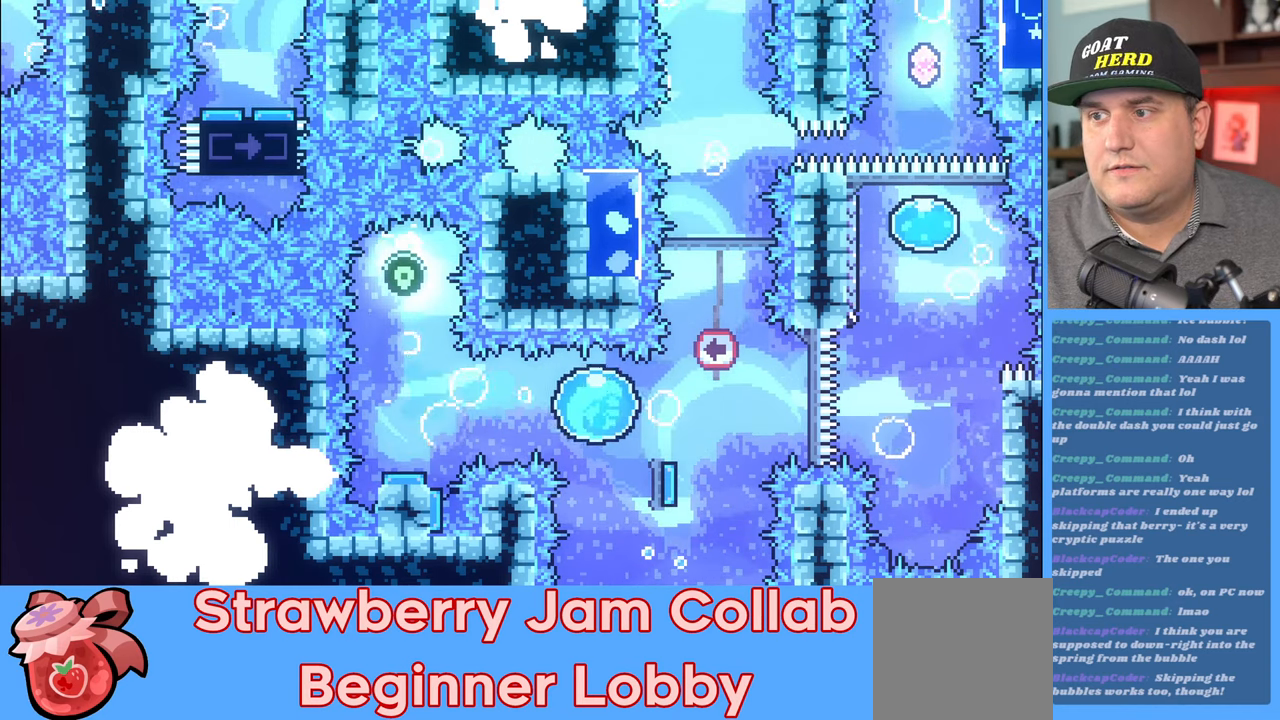
{"buttons": ["R2"], "left_stick": "right", "right_stick": "center", "events": []}
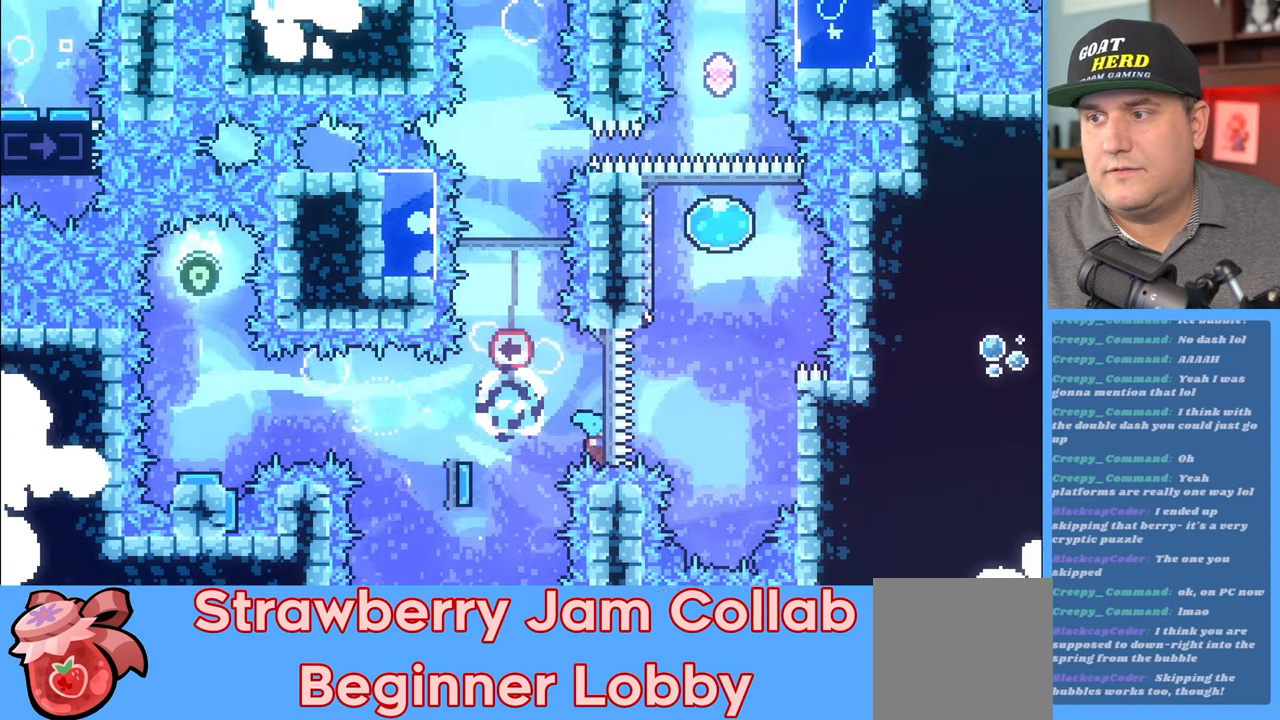
{"buttons": ["R2"], "left_stick": "center", "right_stick": "center", "events": [[100, "left_stick", "center"]]}
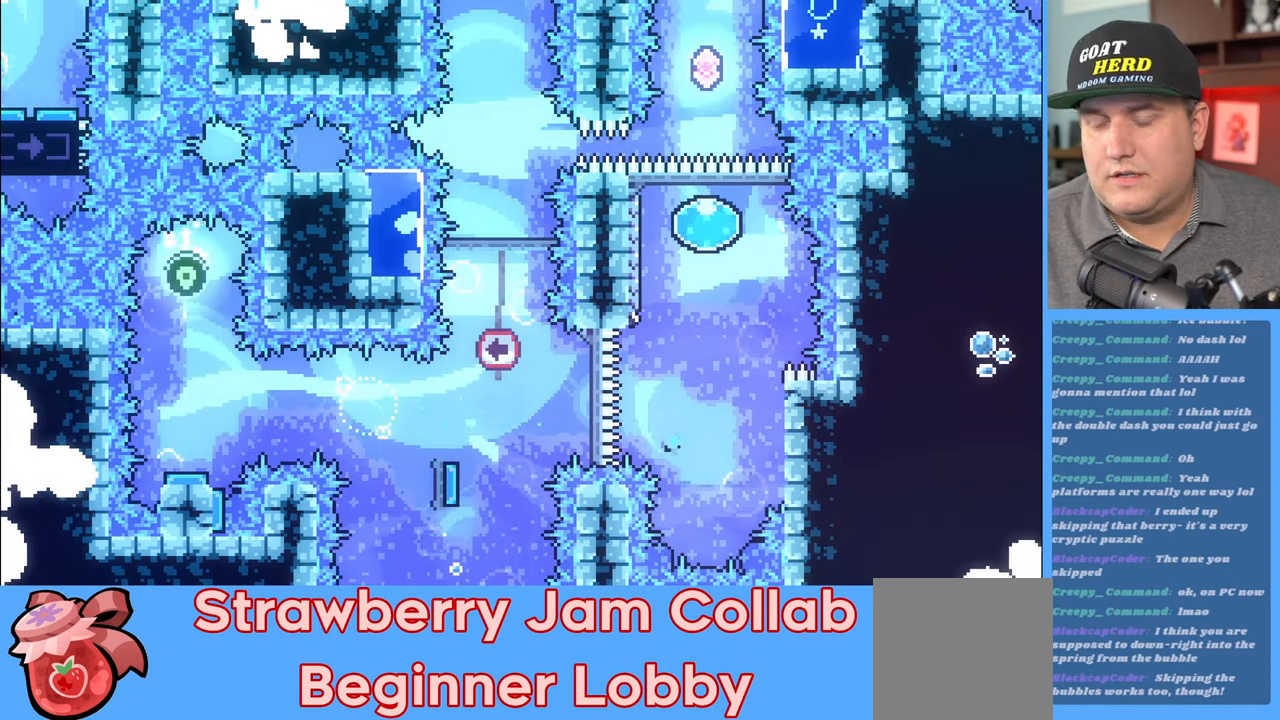
{"buttons": ["R2"], "left_stick": "down-right", "right_stick": "center", "events": [[450, "left_stick", "down-right"]]}
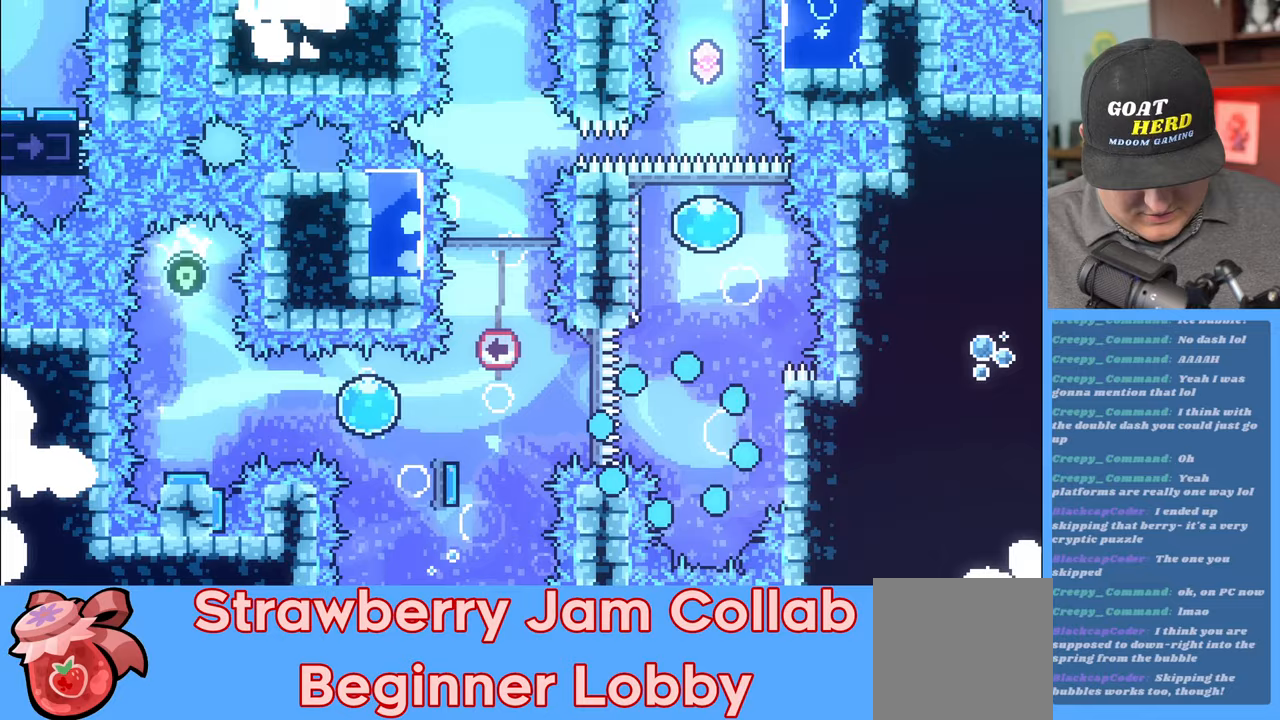
{"buttons": ["R2"], "left_stick": "down-right", "right_stick": "center", "events": []}
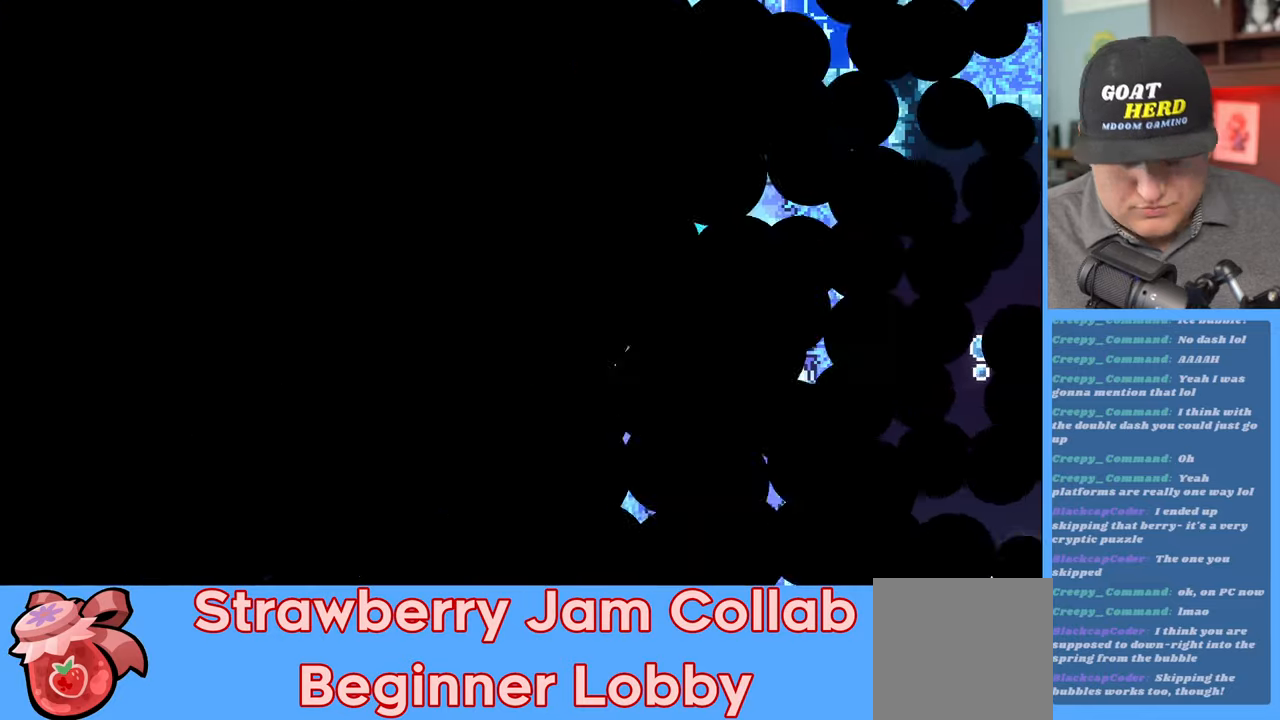
{"buttons": ["R2"], "left_stick": "center", "right_stick": "center", "events": [[167, "left_stick", "center"]]}
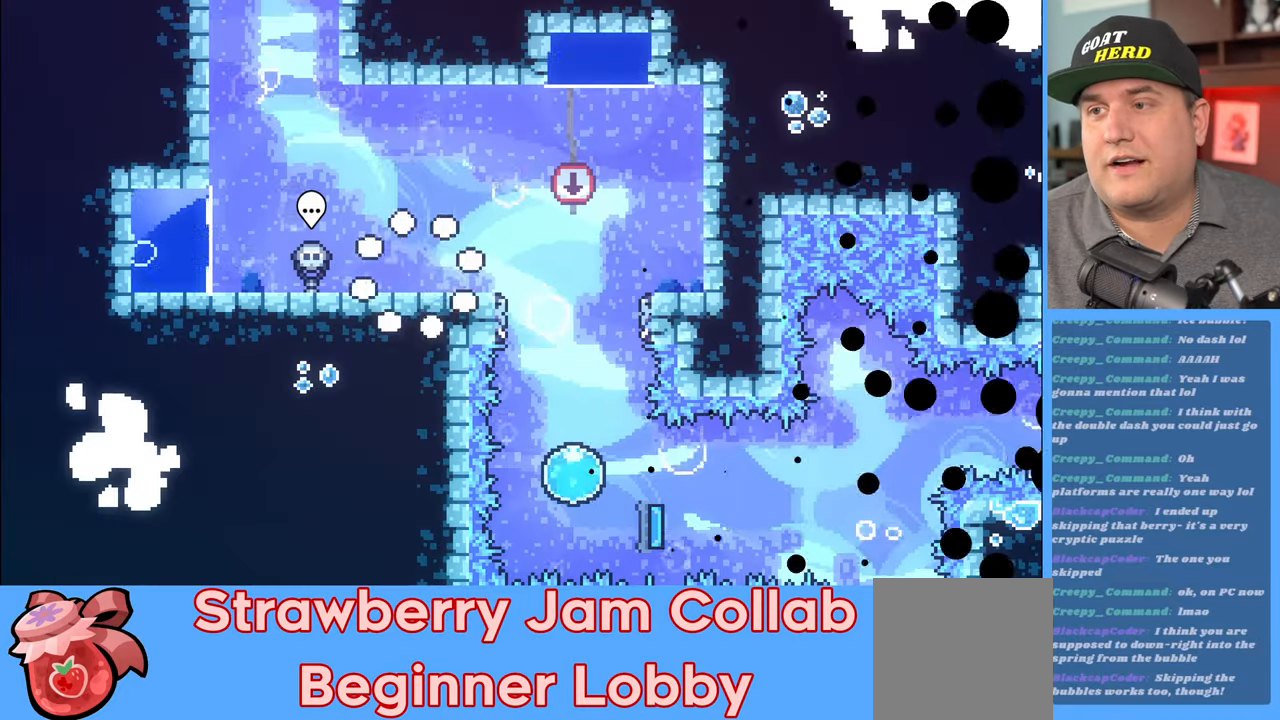
{"buttons": ["R2"], "left_stick": "center", "right_stick": "center", "events": []}
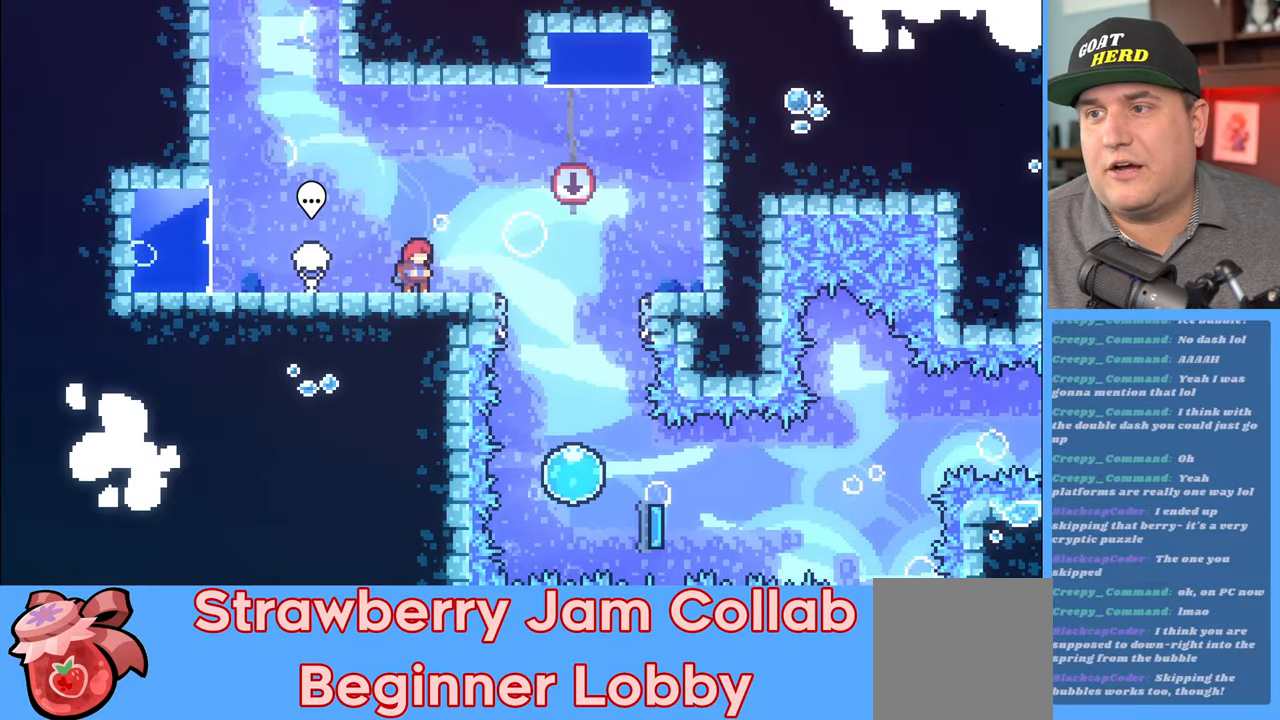
{"buttons": ["R2"], "left_stick": "center", "right_stick": "center", "events": []}
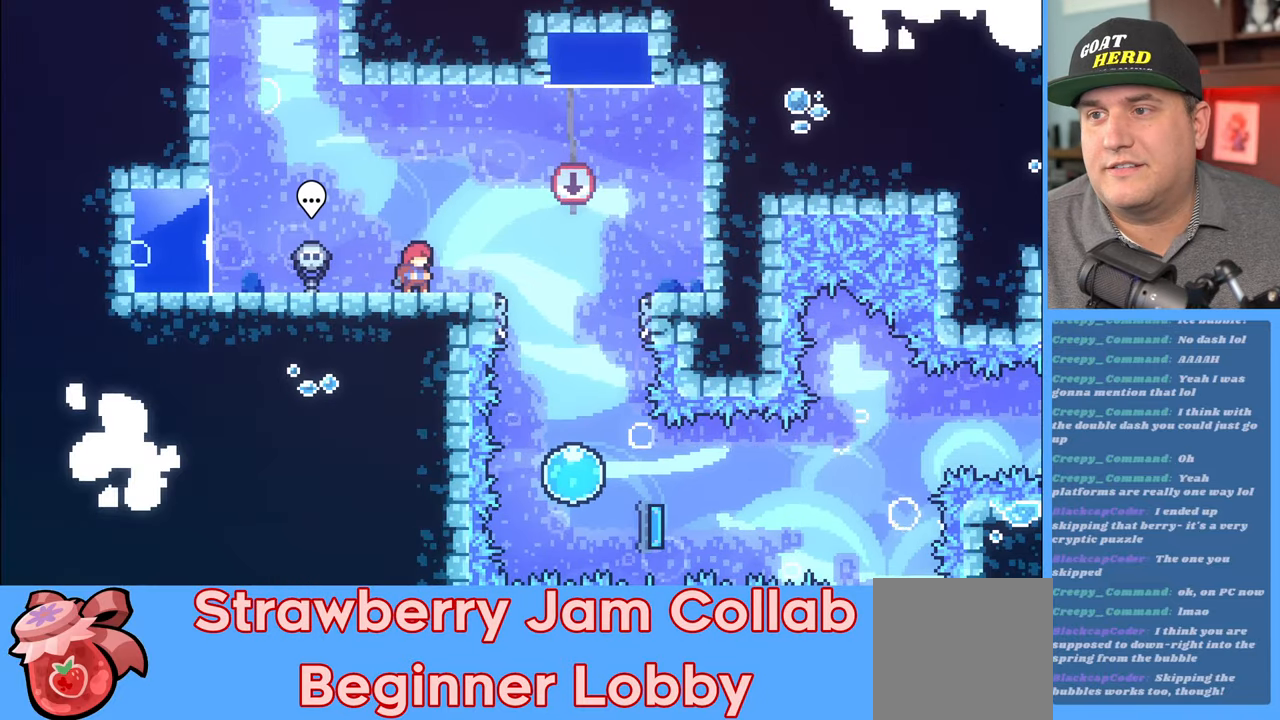
{"buttons": ["R2"], "left_stick": "center", "right_stick": "center", "events": []}
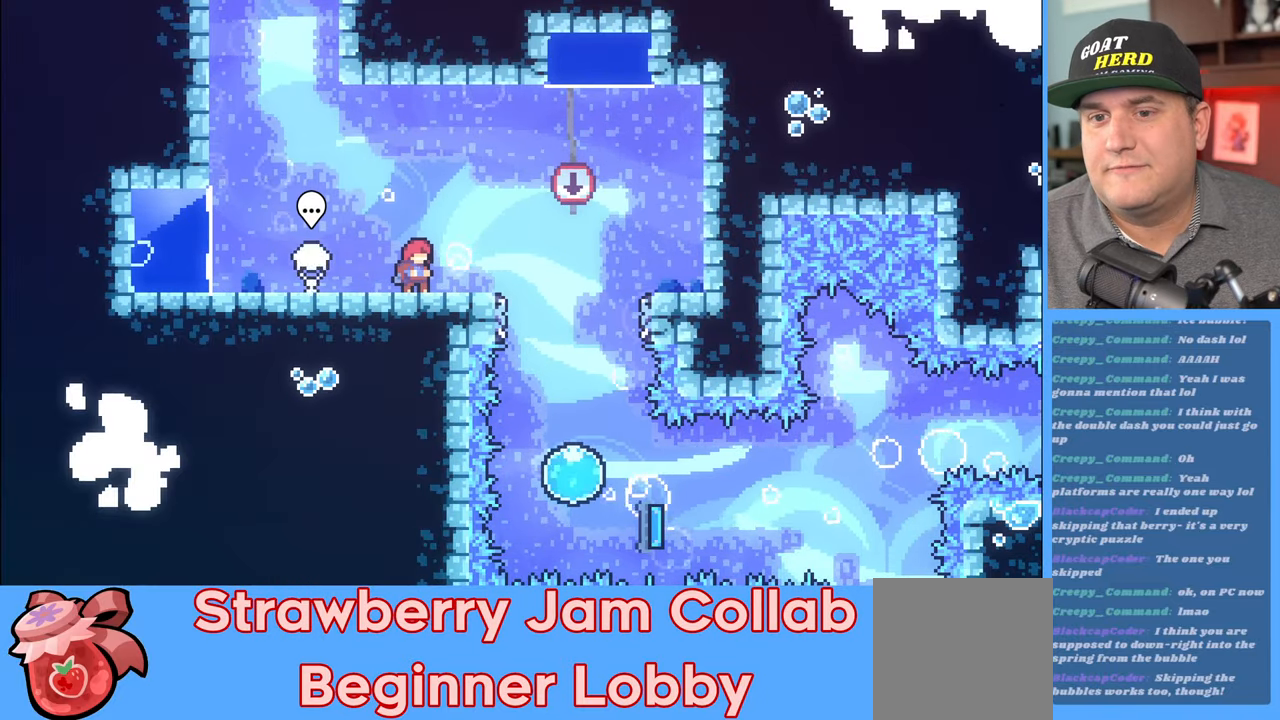
{"buttons": ["R2"], "left_stick": "center", "right_stick": "center", "events": [[183, "DPAD_DOWN", "down"], [200, "DPAD_RIGHT", "down"], [433, "DPAD_DOWN", "up"], [433, "DPAD_RIGHT", "up"]]}
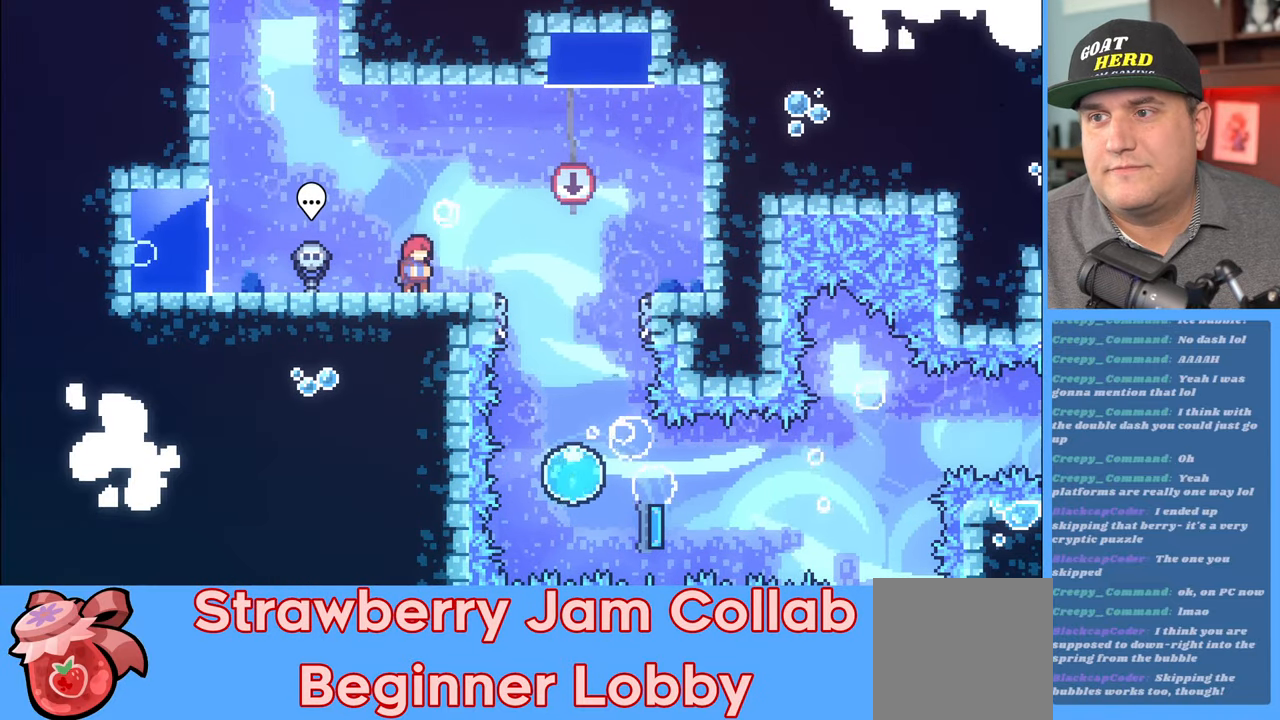
{"buttons": ["R2"], "left_stick": "center", "right_stick": "center", "events": [[200, "DPAD_DOWN", "down"], [200, "DPAD_RIGHT", "down"], [433, "DPAD_DOWN", "up"], [433, "DPAD_RIGHT", "up"]]}
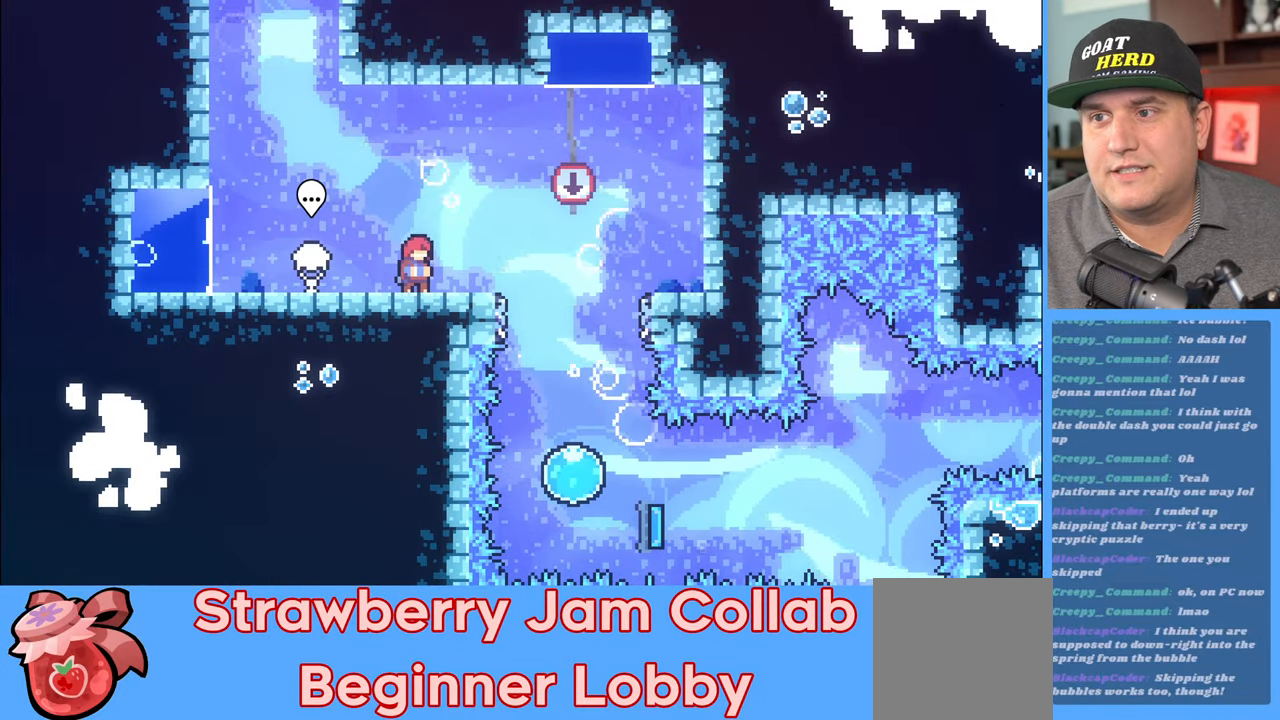
{"buttons": ["A", "R2"], "left_stick": "down-right", "right_stick": "center", "events": [[317, "left_stick", "down-right"], [483, "A", "down"]]}